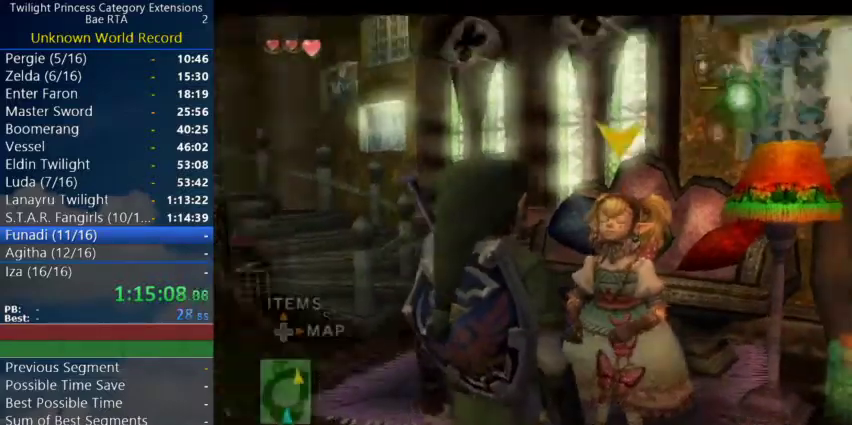
Gameplay with a controller (Nintendo layout); each line is a JSON object with the inputs held at the frame after it. Not read: R3.
{"buttons": [], "left_stick": "down", "right_stick": "center"}
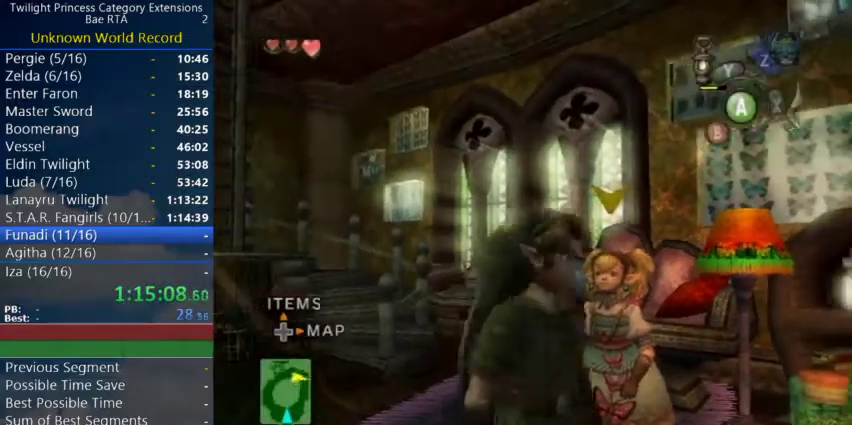
{"buttons": [], "left_stick": "up", "right_stick": "center"}
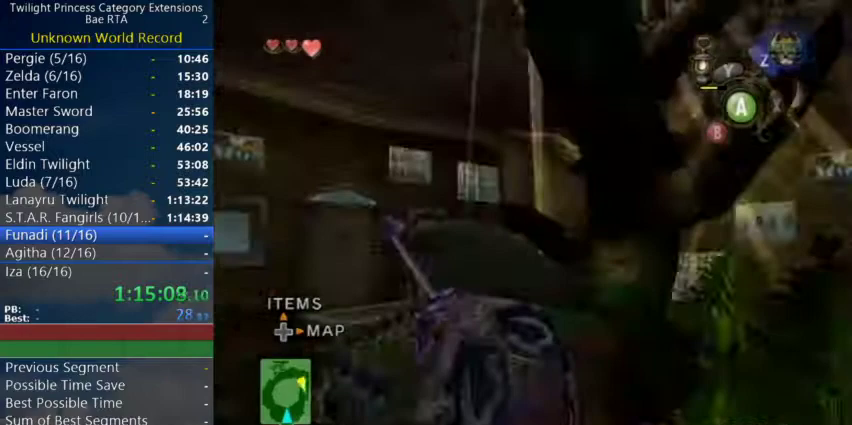
{"buttons": [], "left_stick": "up", "right_stick": "center"}
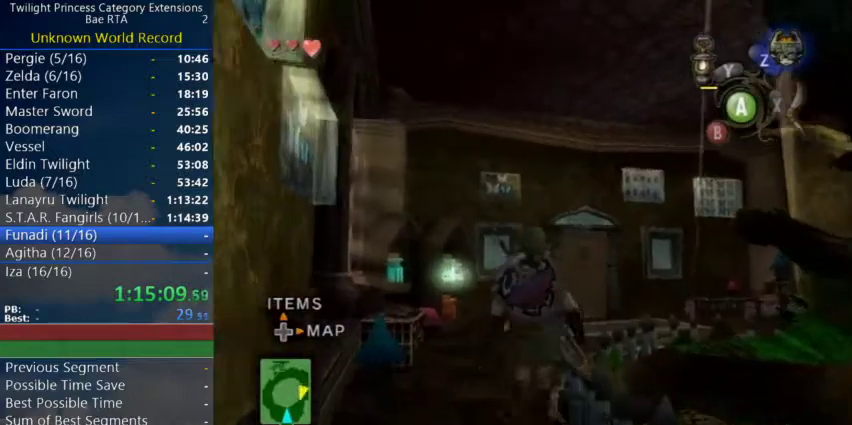
{"buttons": [], "left_stick": "up", "right_stick": "center"}
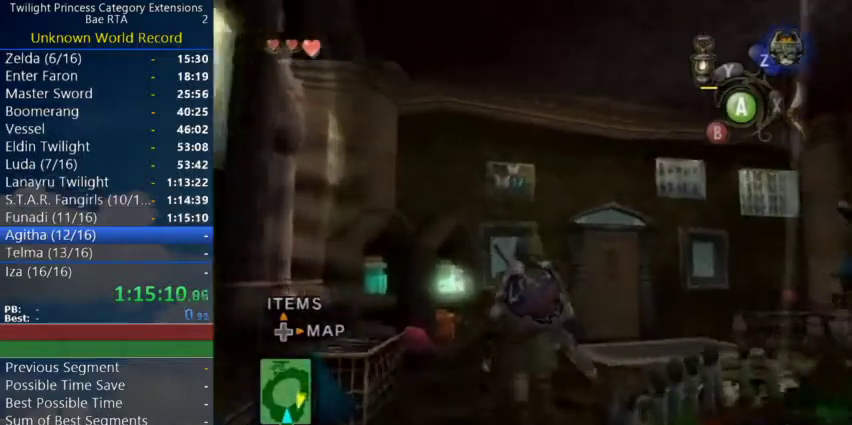
{"buttons": [], "left_stick": "up", "right_stick": "center"}
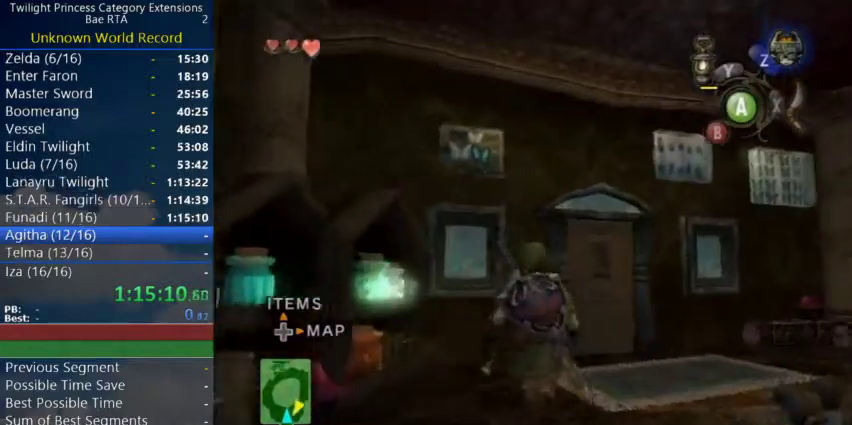
{"buttons": [], "left_stick": "up", "right_stick": "center"}
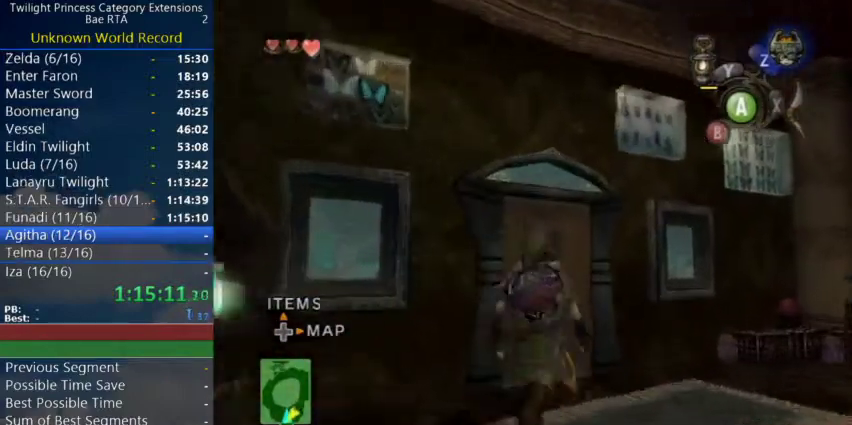
{"buttons": [], "left_stick": "center", "right_stick": "center"}